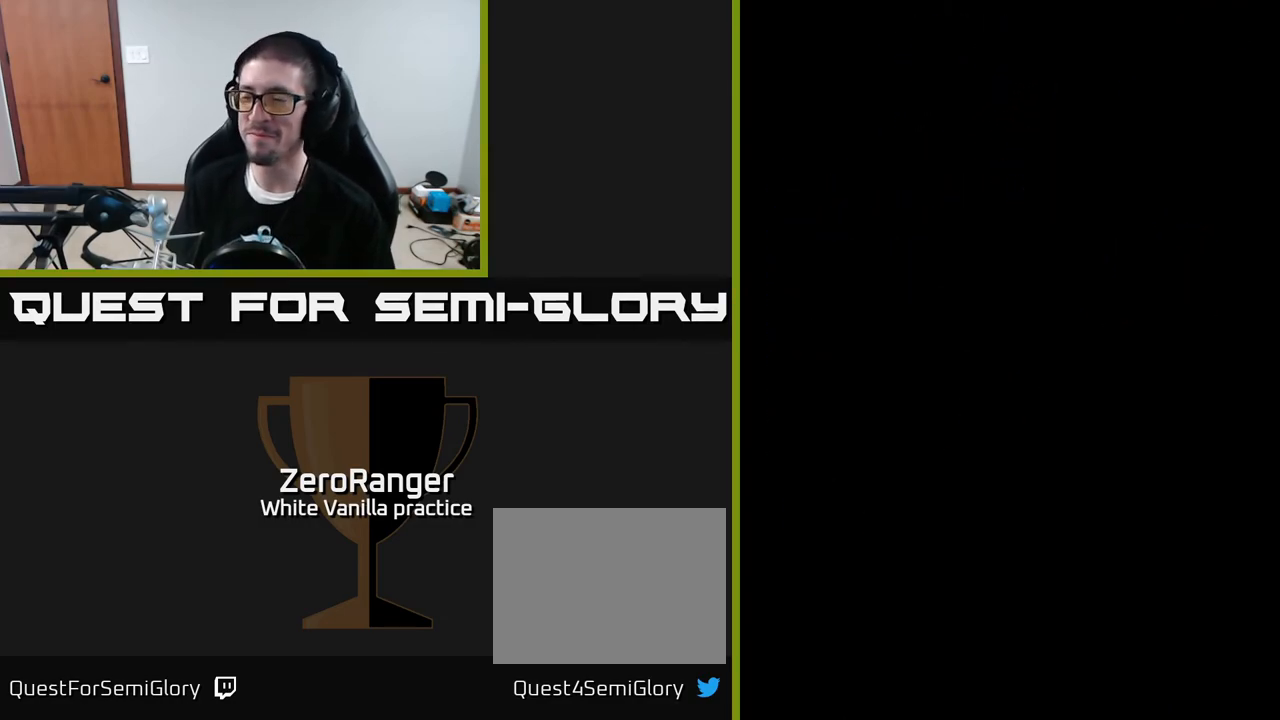
Gameplay with a controller (Xbox layout); each line is a JSON object with the inputs held at the frame after it. "events" lists button and stick changes between this image and that frame as [ms after this image, input, new state], when the widget could be followed in between. Not read: left_stick.
{"buttons": [], "right_stick": "center", "events": []}
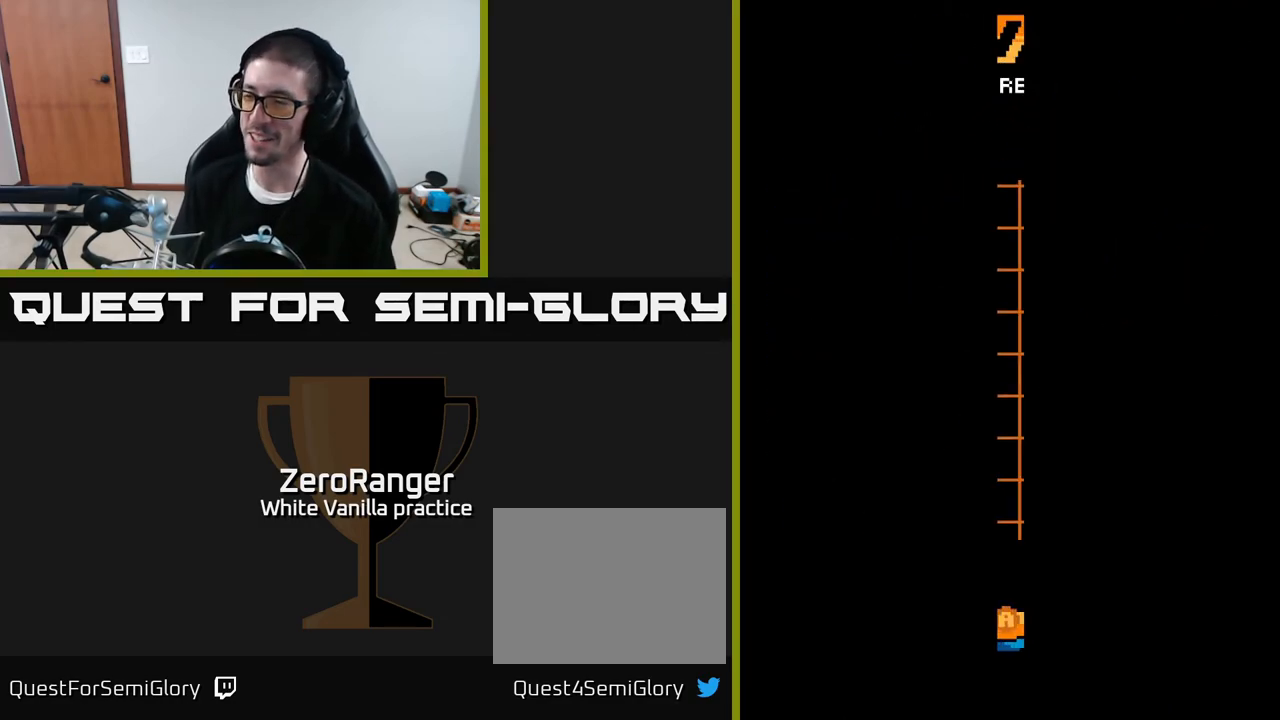
{"buttons": [], "right_stick": "center", "events": [[333, "A", "down"], [467, "A", "up"]]}
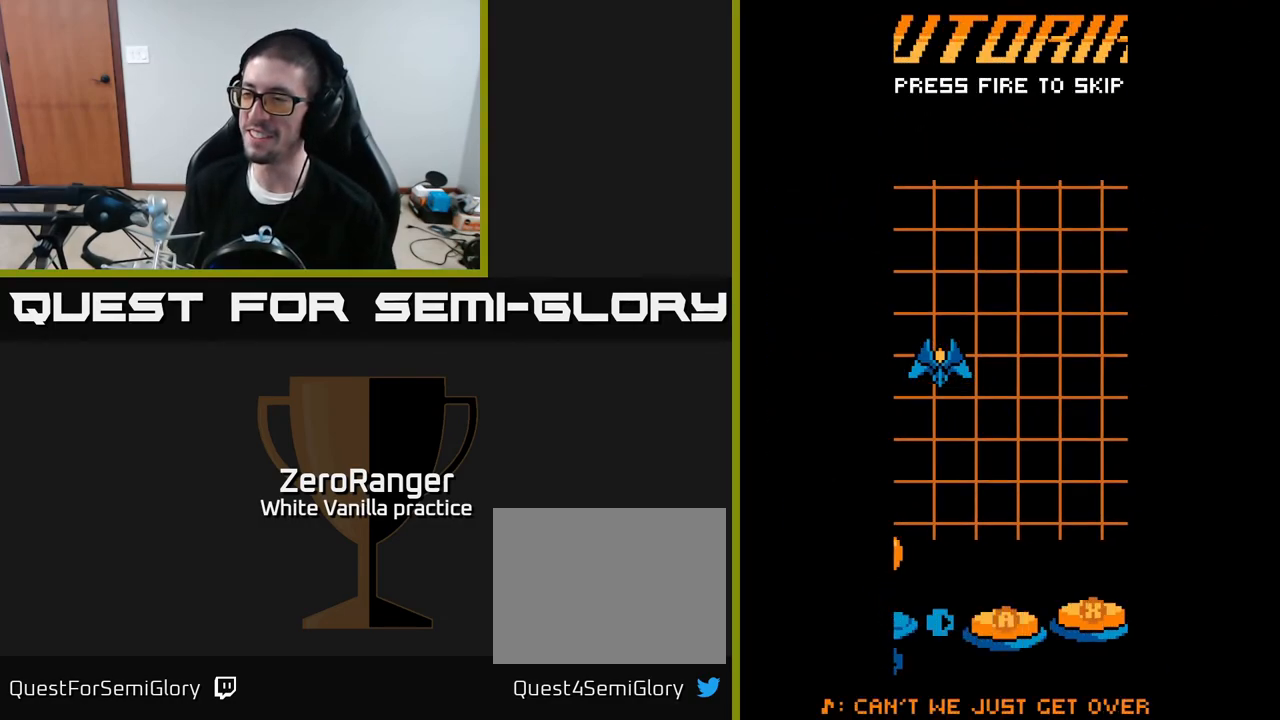
{"buttons": [], "right_stick": "center", "events": [[33, "A", "down"], [133, "A", "up"], [183, "A", "down"], [300, "A", "up"]]}
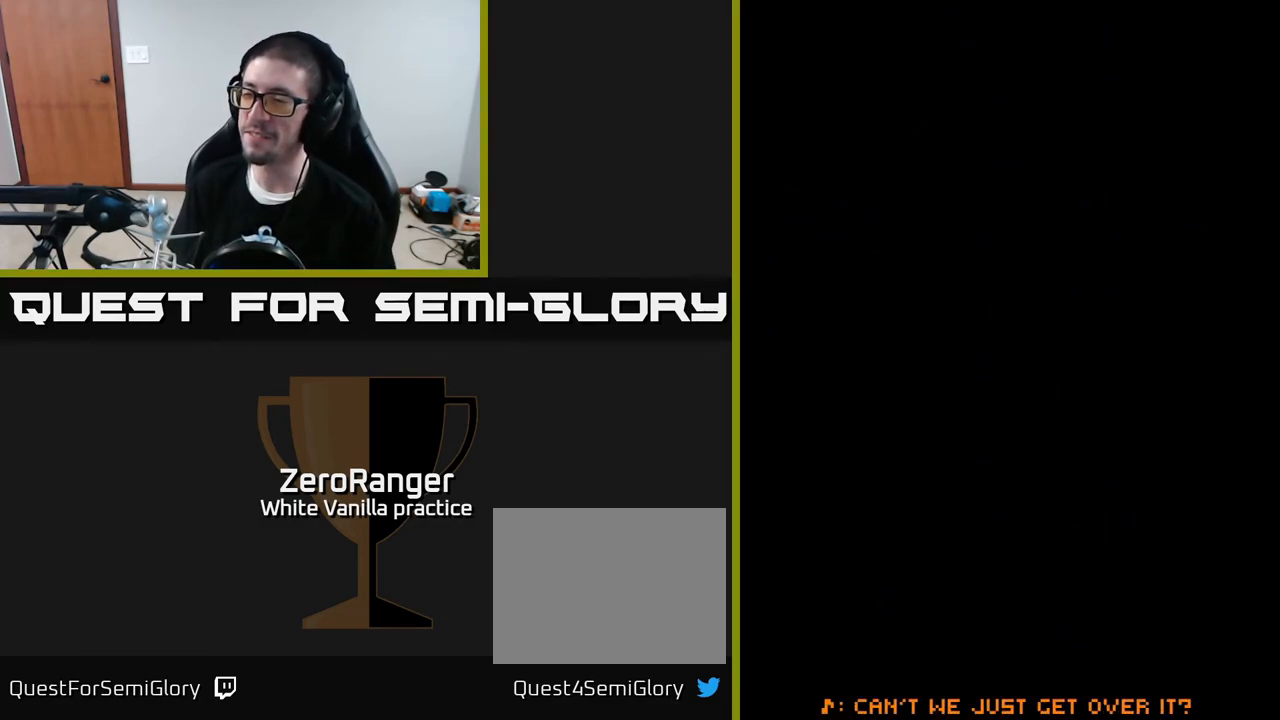
{"buttons": [], "right_stick": "center", "events": []}
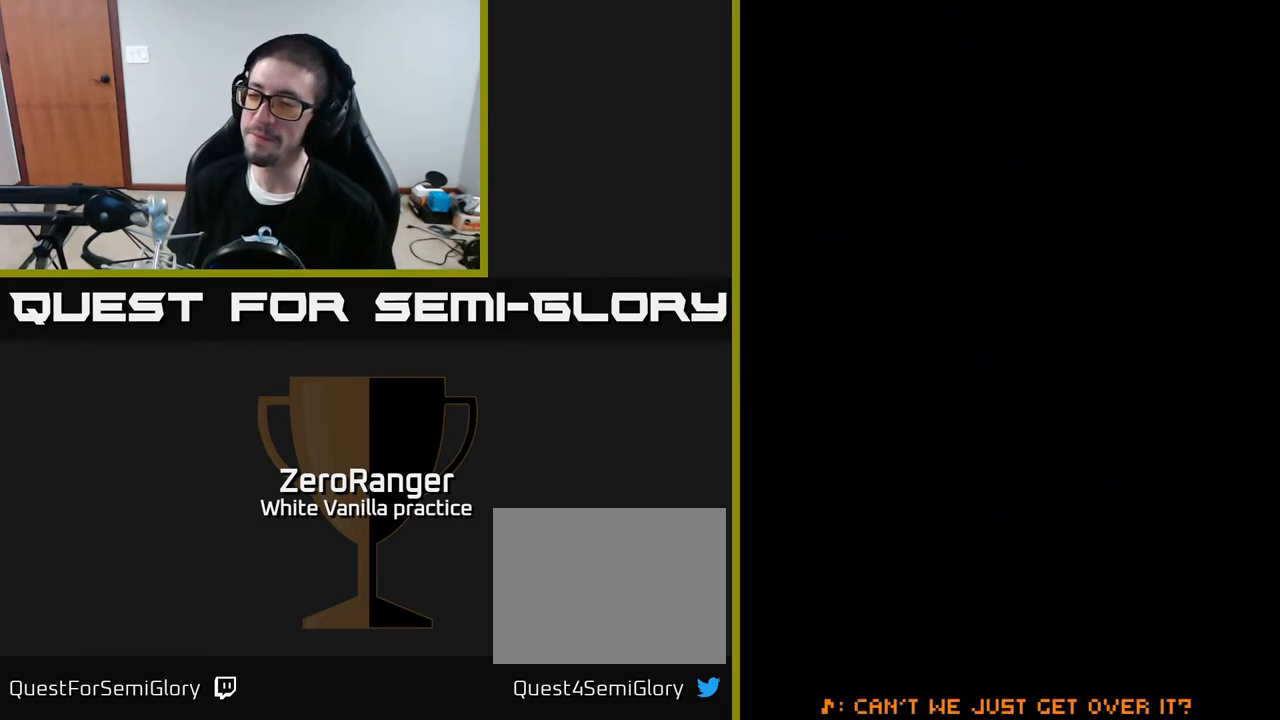
{"buttons": [], "right_stick": "center", "events": []}
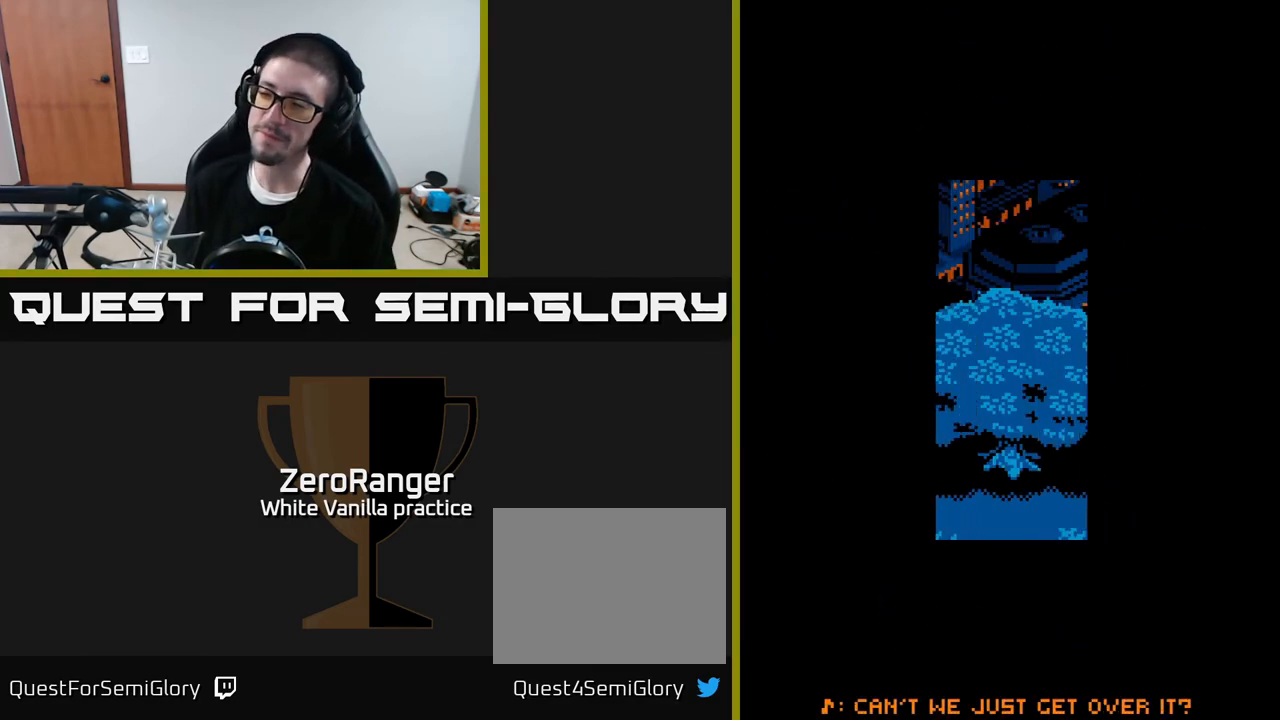
{"buttons": [], "right_stick": "center", "events": []}
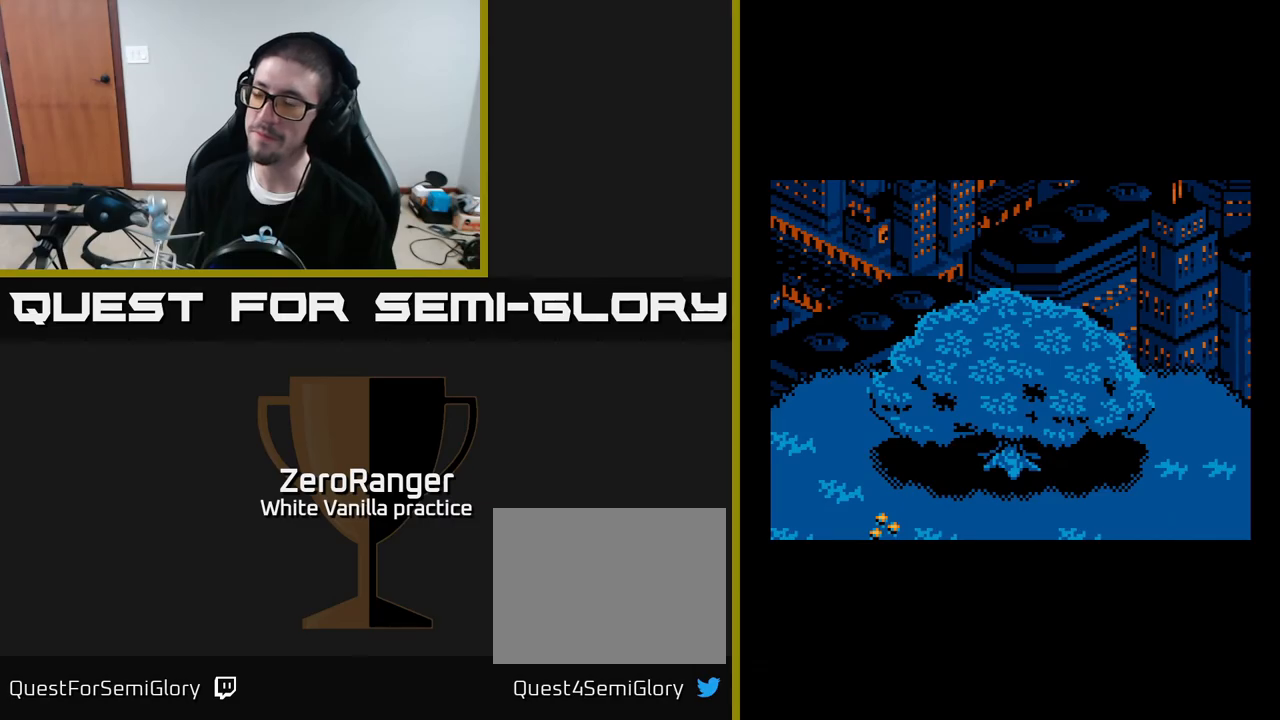
{"buttons": [], "right_stick": "center", "events": []}
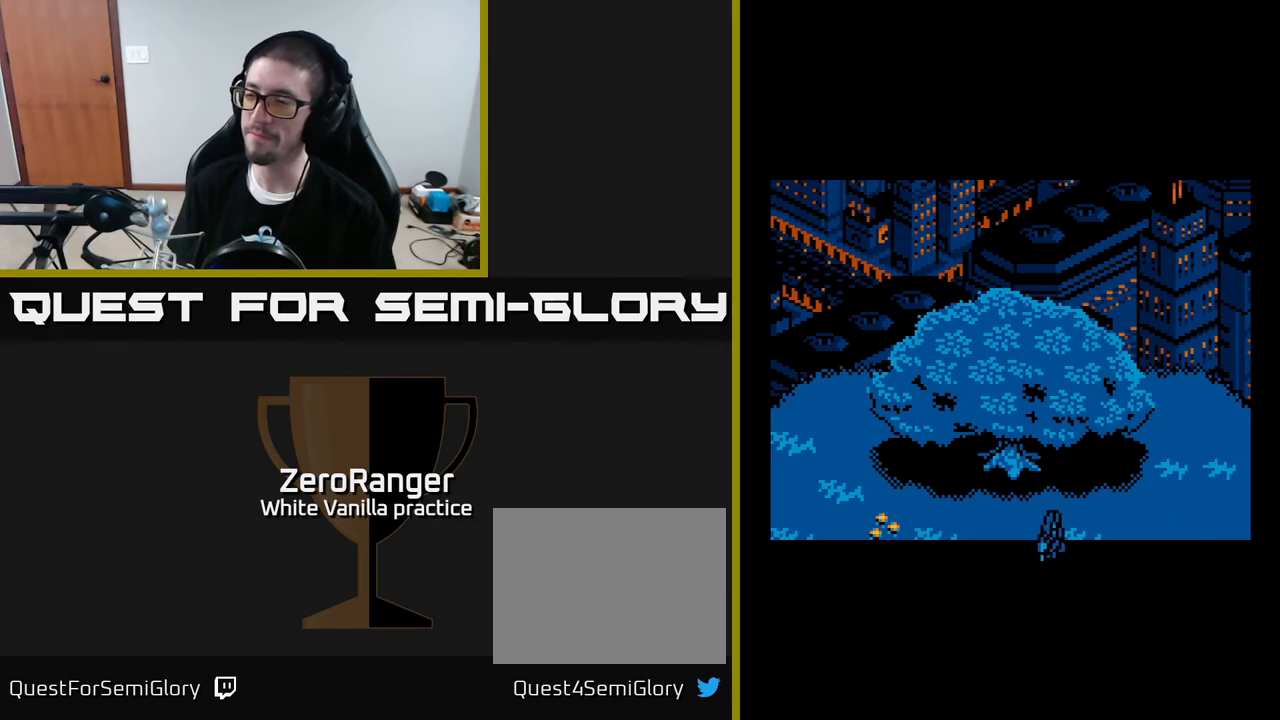
{"buttons": ["A", "DPAD_DOWN", "DPAD_LEFT"], "right_stick": "center", "events": [[317, "DPAD_LEFT", "down"], [350, "DPAD_DOWN", "down"], [450, "A", "down"]]}
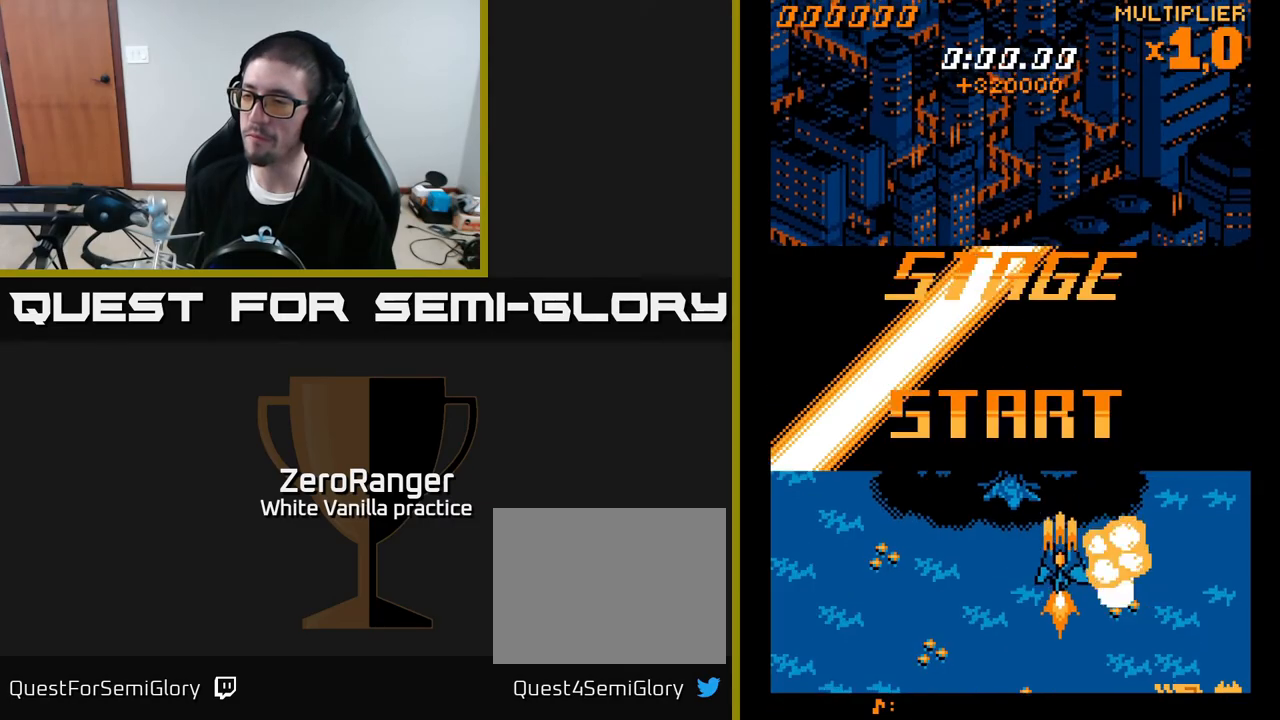
{"buttons": ["A", "DPAD_DOWN"], "right_stick": "center", "events": [[283, "DPAD_LEFT", "up"]]}
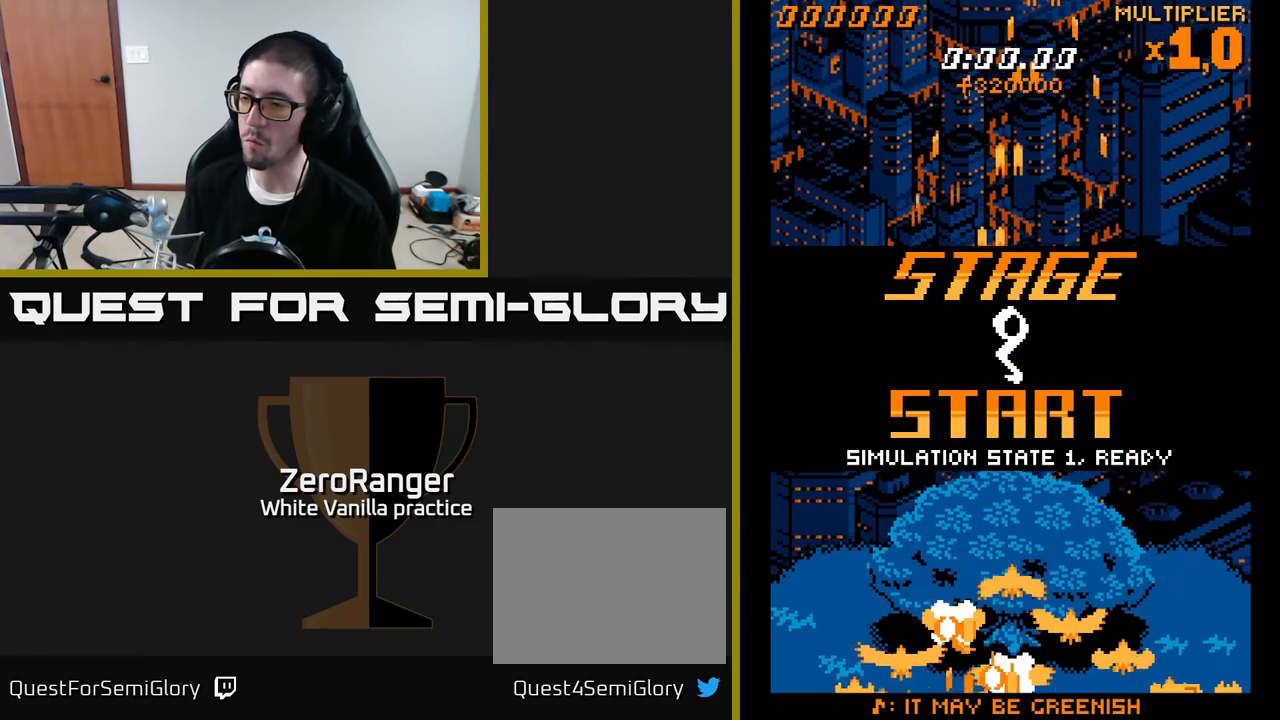
{"buttons": ["A", "DPAD_UP"], "right_stick": "center", "events": [[33, "DPAD_DOWN", "up"], [50, "DPAD_UP", "down"], [233, "DPAD_RIGHT", "down"], [333, "DPAD_RIGHT", "up"]]}
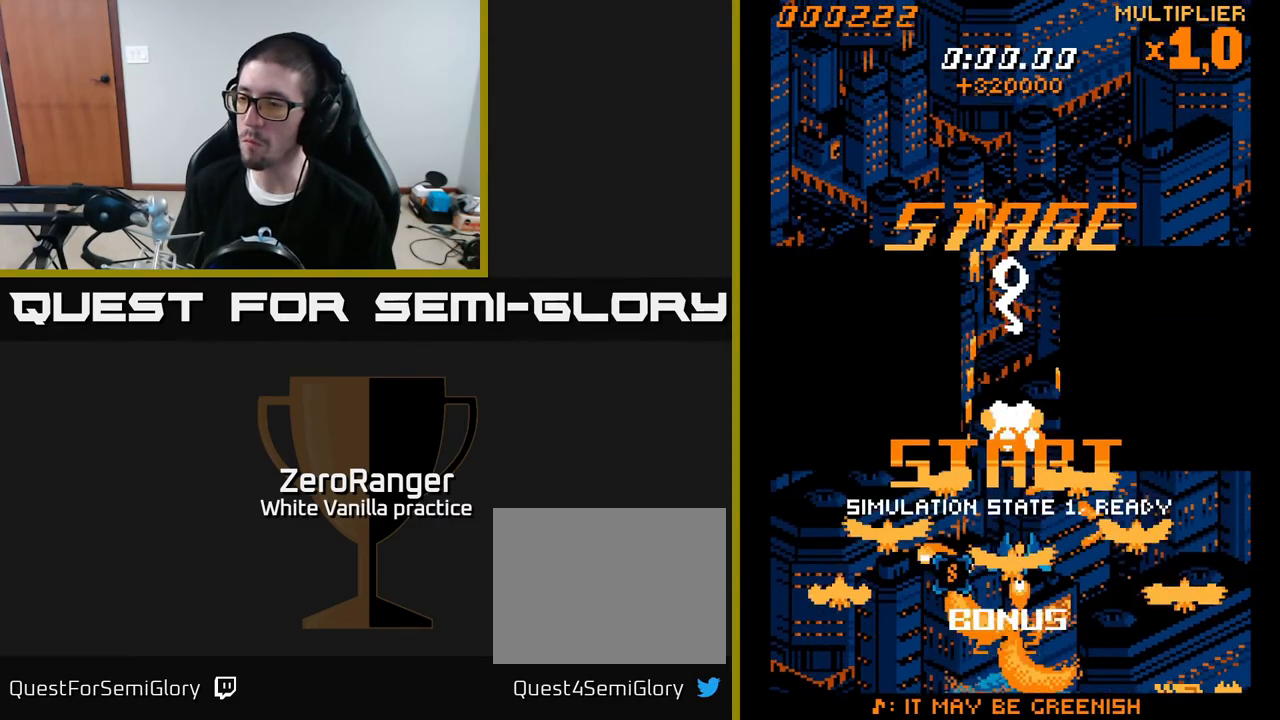
{"buttons": ["A", "DPAD_UP", "DPAD_RIGHT"], "right_stick": "center", "events": [[67, "DPAD_RIGHT", "down"], [250, "DPAD_RIGHT", "up"], [467, "DPAD_RIGHT", "down"]]}
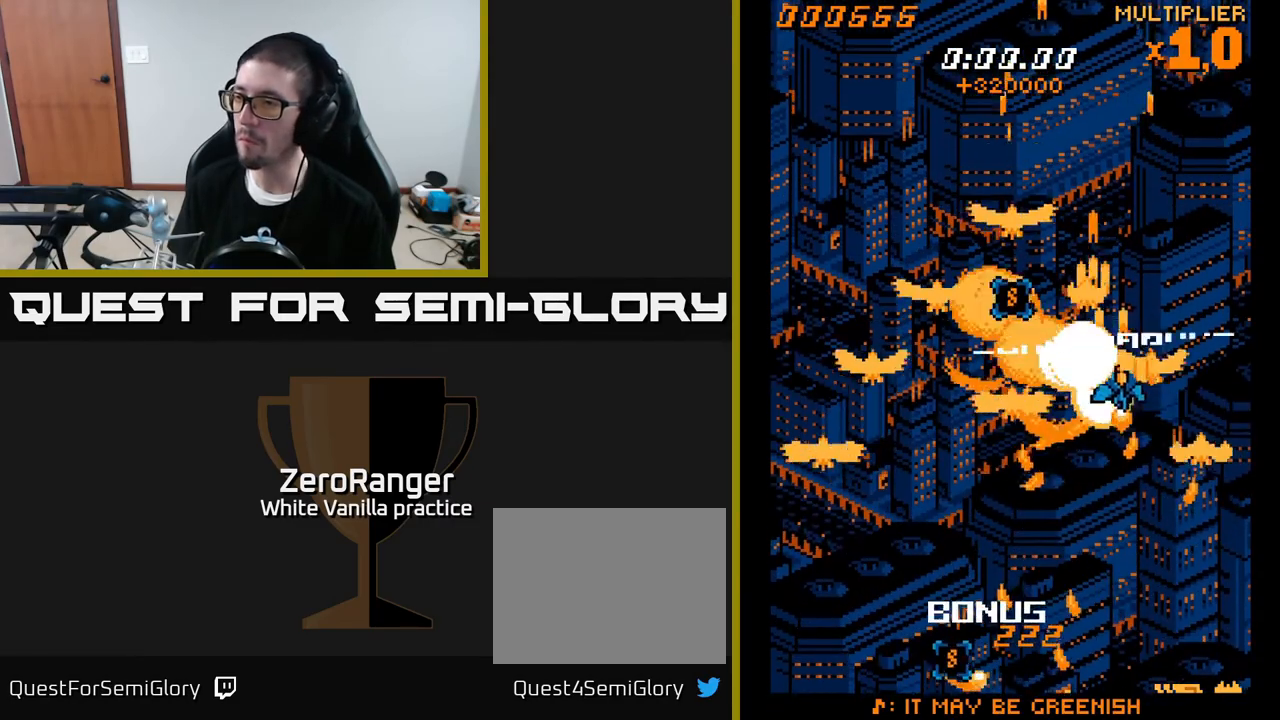
{"buttons": ["A", "DPAD_UP"], "right_stick": "center", "events": [[50, "DPAD_UP", "up"], [133, "DPAD_DOWN", "down"], [250, "DPAD_DOWN", "up"], [283, "DPAD_RIGHT", "up"], [333, "DPAD_UP", "down"]]}
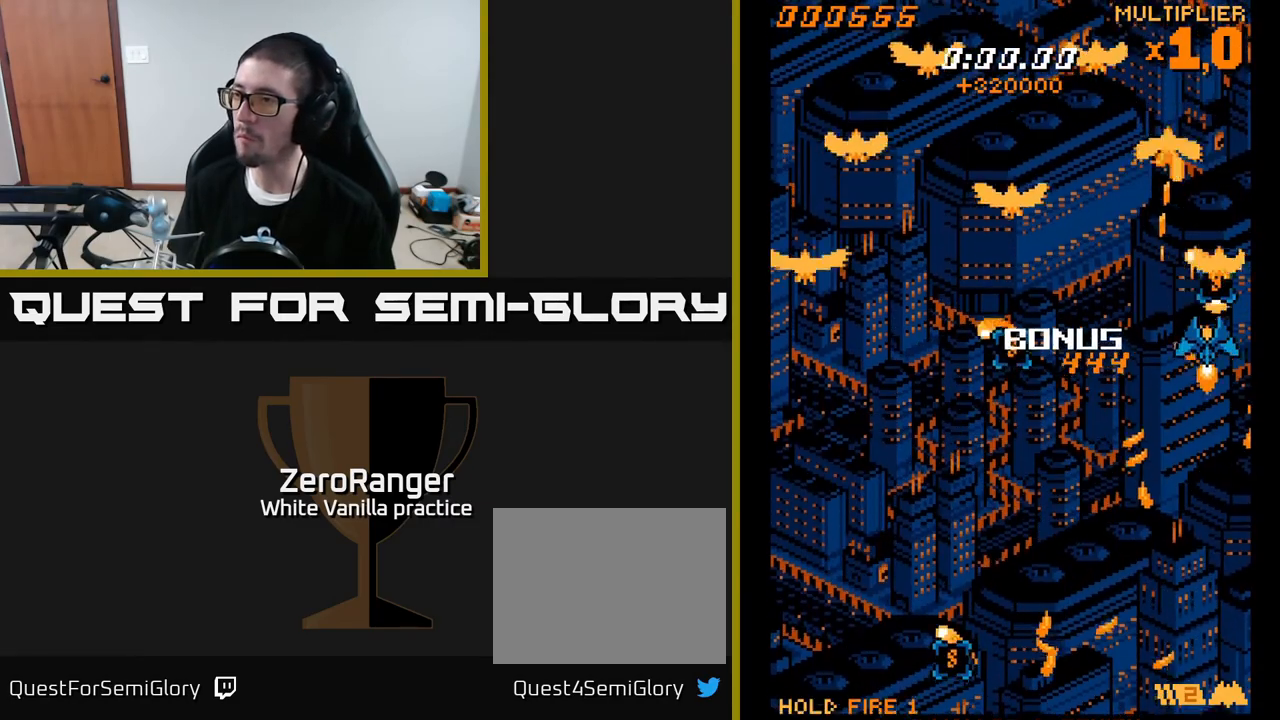
{"buttons": ["A", "DPAD_DOWN", "DPAD_LEFT"], "right_stick": "center", "events": [[100, "DPAD_UP", "up"], [117, "DPAD_LEFT", "down"], [133, "DPAD_DOWN", "down"]]}
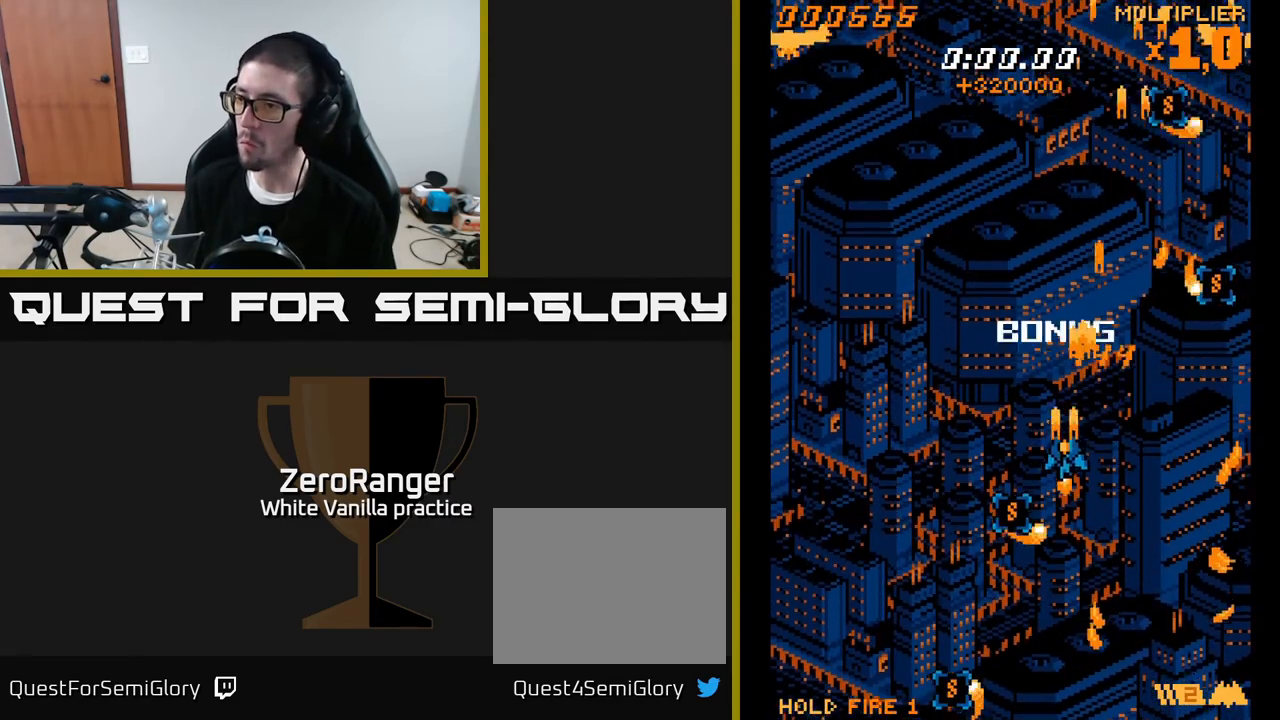
{"buttons": ["A", "DPAD_DOWN"], "right_stick": "center", "events": [[233, "DPAD_LEFT", "up"], [267, "DPAD_RIGHT", "down"], [367, "DPAD_RIGHT", "up"]]}
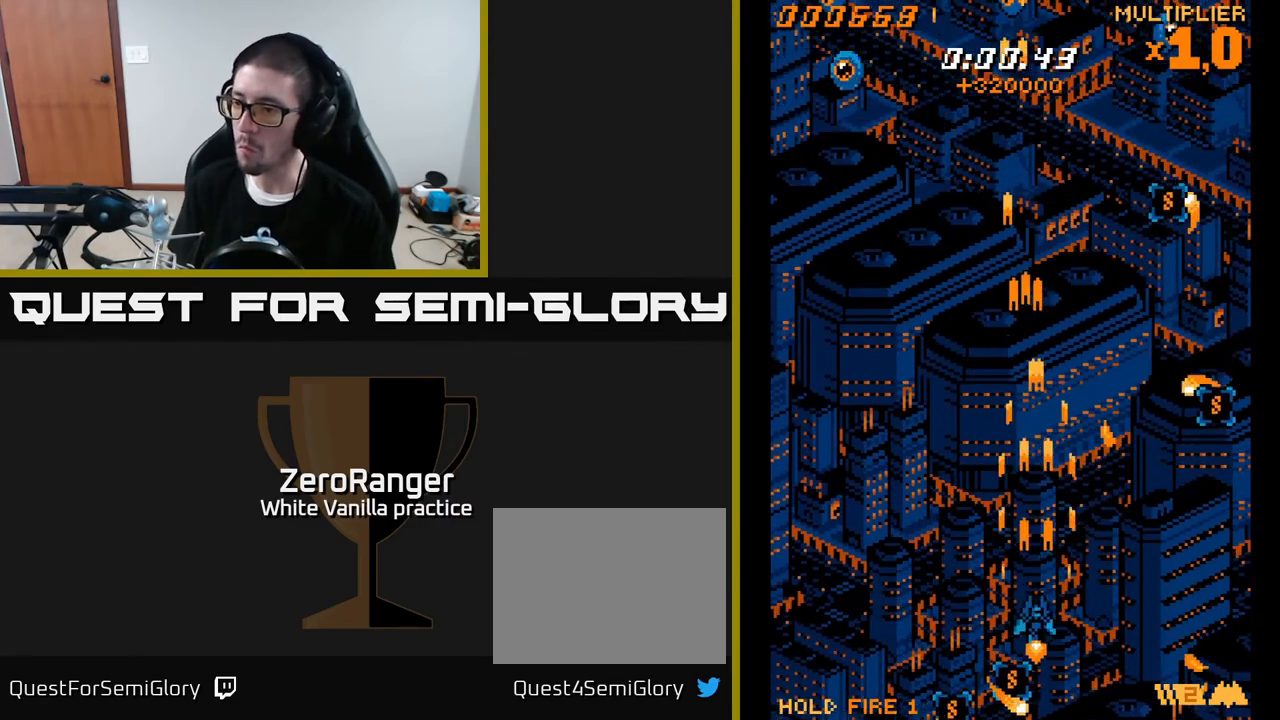
{"buttons": ["A", "DPAD_RIGHT"], "right_stick": "center", "events": [[50, "DPAD_LEFT", "down"], [283, "DPAD_LEFT", "up"], [300, "DPAD_RIGHT", "down"], [317, "DPAD_DOWN", "up"]]}
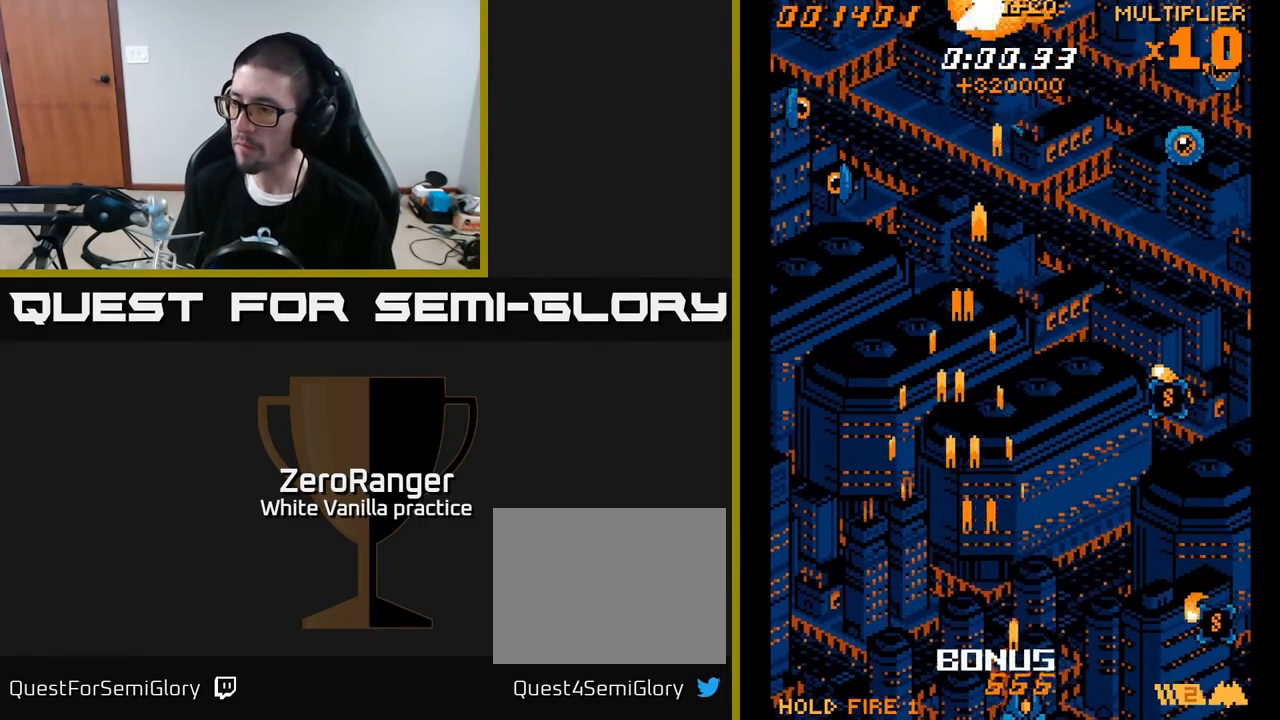
{"buttons": ["A", "DPAD_UP", "DPAD_RIGHT"], "right_stick": "center", "events": [[500, "DPAD_UP", "down"]]}
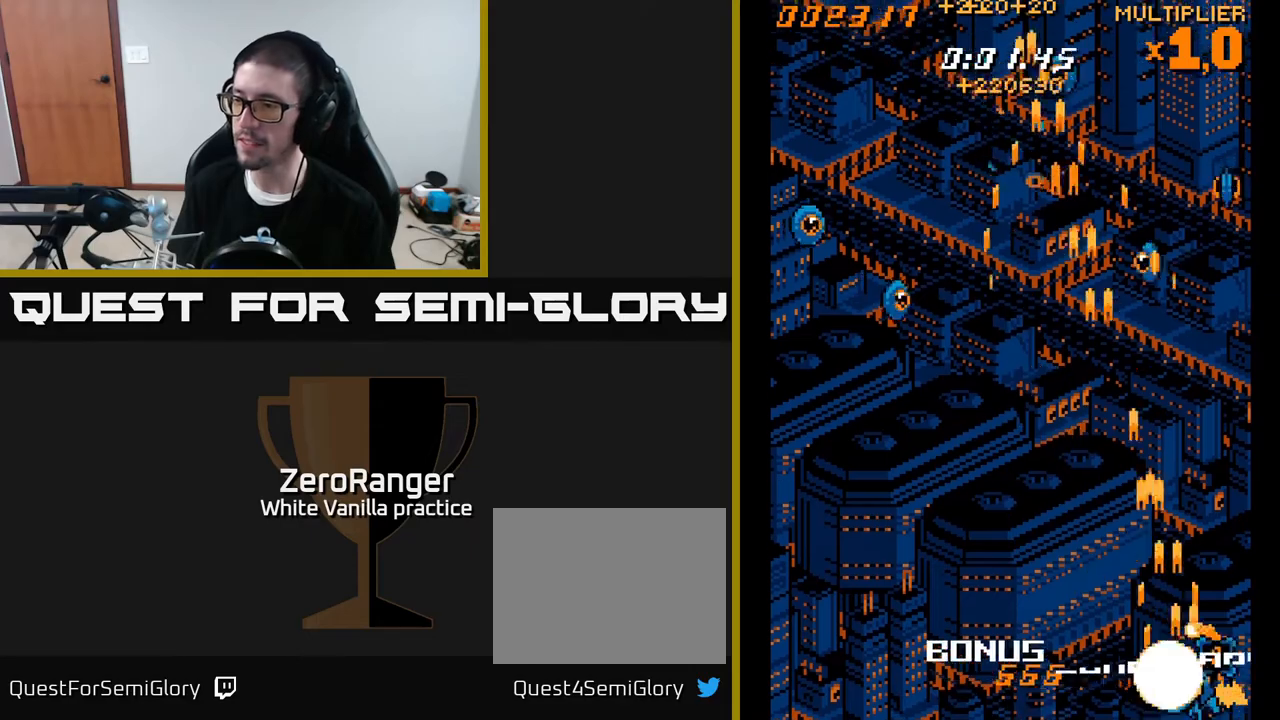
{"buttons": ["A", "DPAD_LEFT"], "right_stick": "center", "events": [[33, "DPAD_RIGHT", "up"], [133, "DPAD_LEFT", "down"], [217, "DPAD_LEFT", "up"], [233, "DPAD_UP", "up"], [250, "DPAD_RIGHT", "down"], [350, "DPAD_RIGHT", "up"], [367, "DPAD_LEFT", "down"]]}
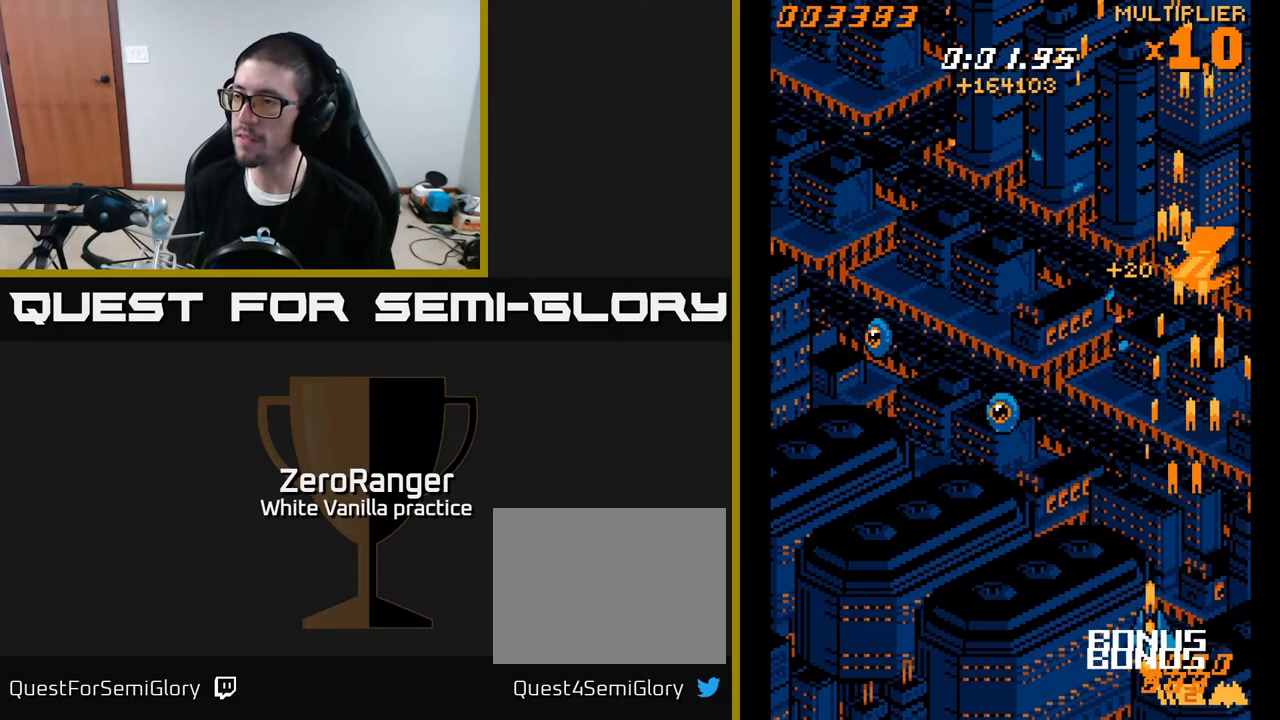
{"buttons": ["A", "DPAD_UP", "DPAD_LEFT"], "right_stick": "center", "events": [[83, "DPAD_UP", "down"]]}
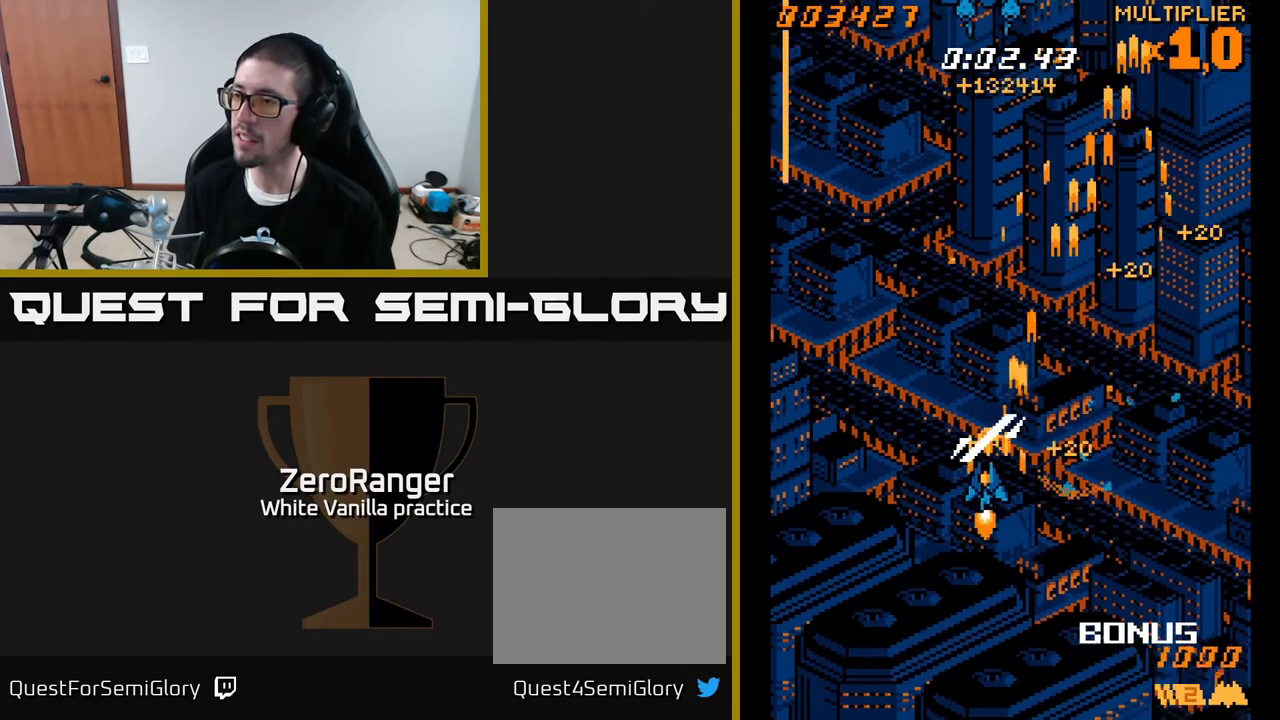
{"buttons": ["A", "DPAD_UP", "DPAD_RIGHT"], "right_stick": "center", "events": [[350, "DPAD_LEFT", "up"], [367, "DPAD_RIGHT", "down"]]}
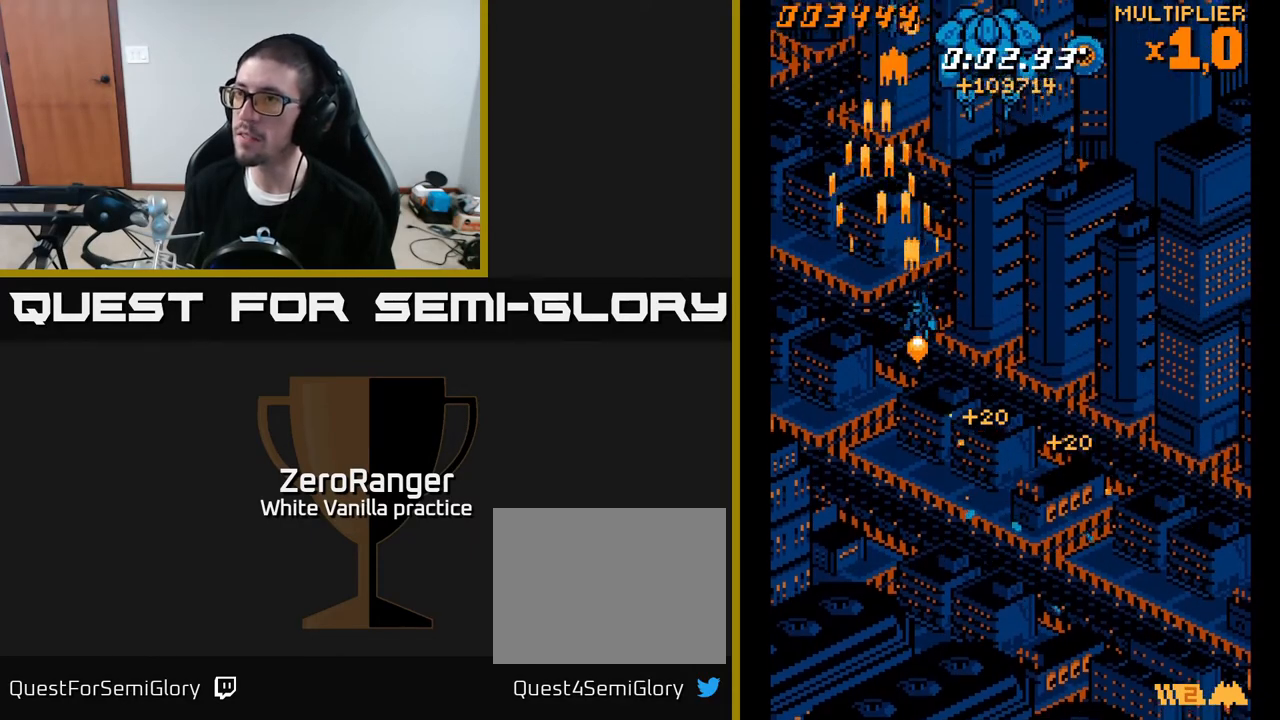
{"buttons": ["A", "DPAD_RIGHT"], "right_stick": "center", "events": [[33, "DPAD_RIGHT", "up"], [167, "DPAD_UP", "up"], [183, "DPAD_RIGHT", "down"]]}
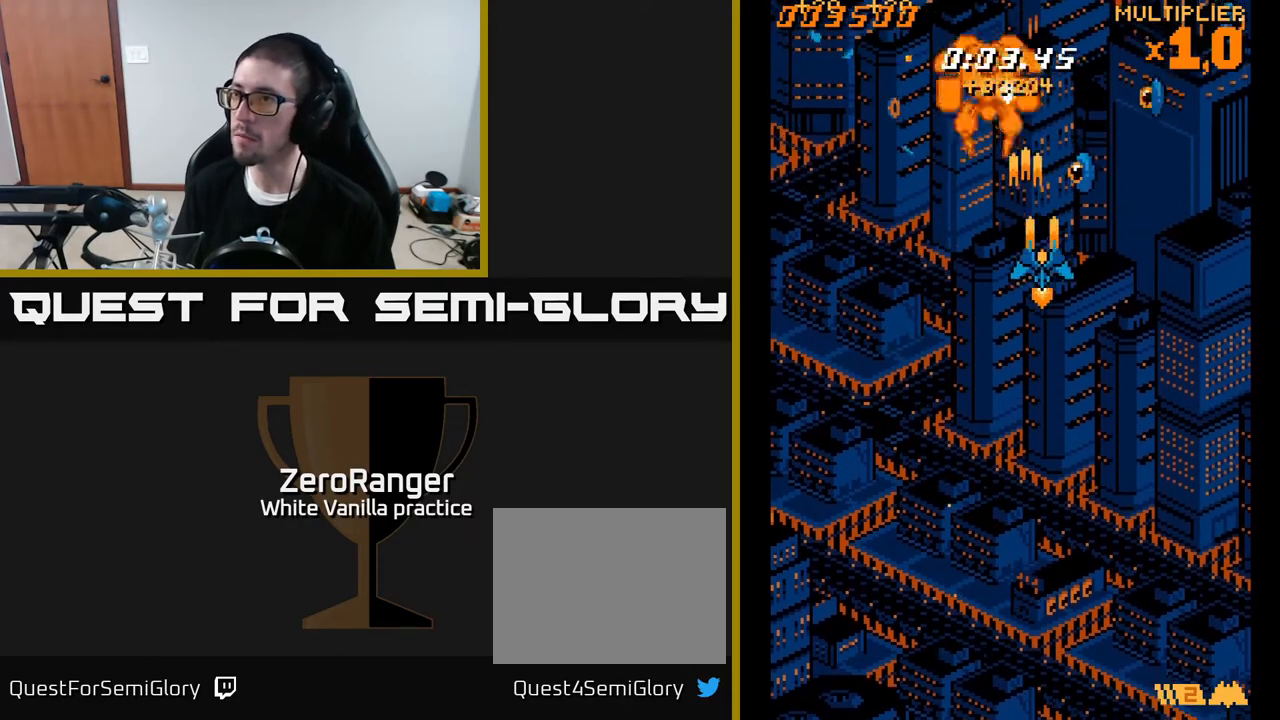
{"buttons": ["A", "DPAD_RIGHT"], "right_stick": "center", "events": [[50, "DPAD_DOWN", "down"], [183, "DPAD_DOWN", "up"]]}
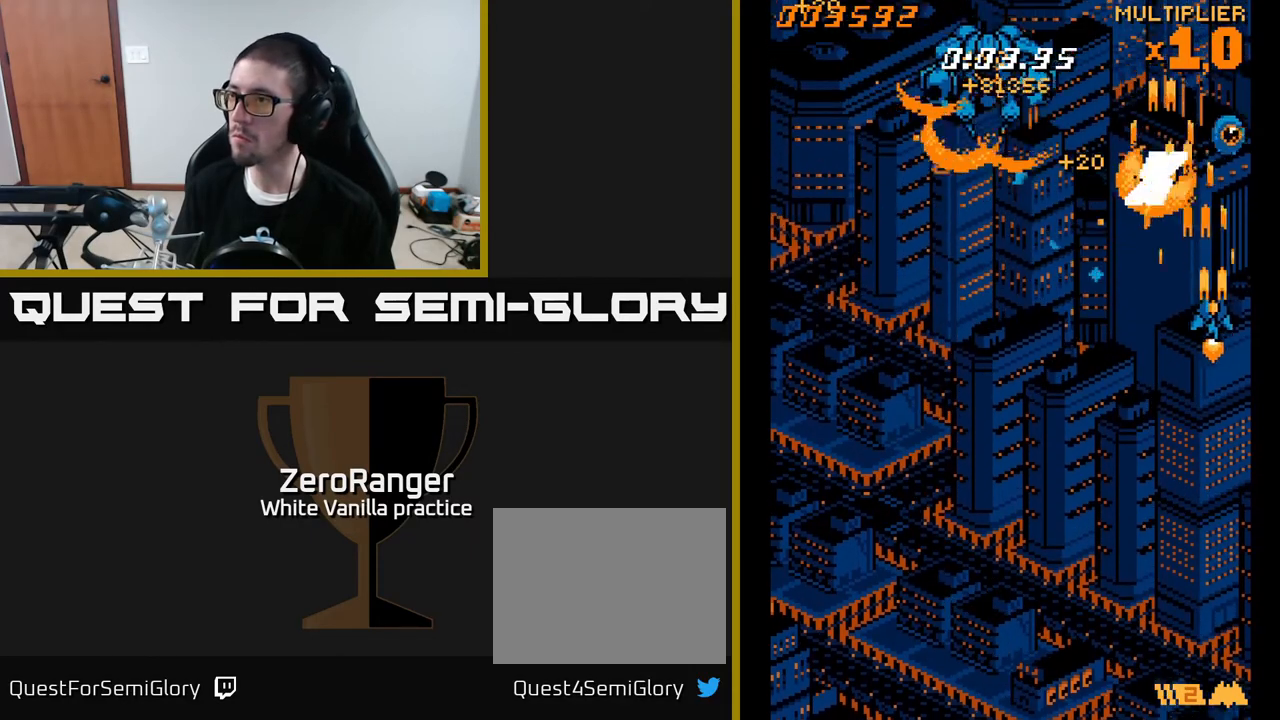
{"buttons": ["A", "DPAD_LEFT"], "right_stick": "center", "events": [[50, "DPAD_DOWN", "down"], [67, "DPAD_RIGHT", "up"], [83, "DPAD_LEFT", "down"], [150, "DPAD_DOWN", "up"]]}
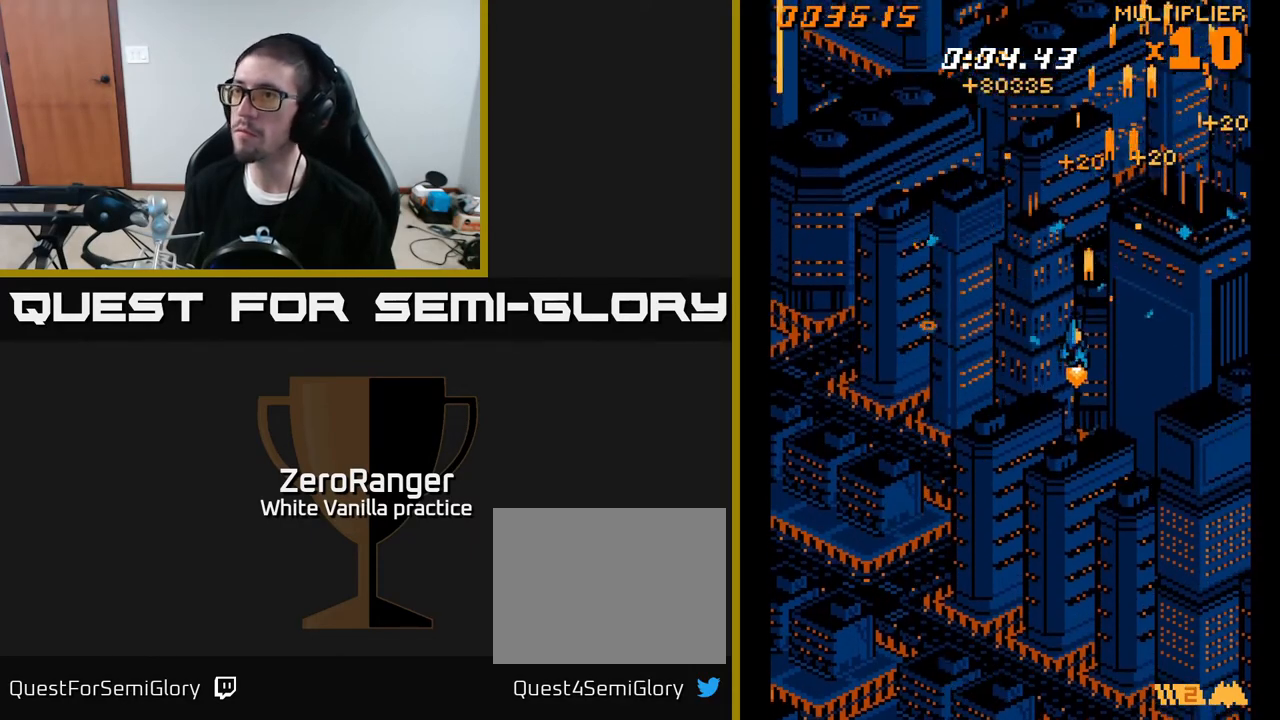
{"buttons": ["A", "DPAD_UP", "DPAD_LEFT"], "right_stick": "center", "events": [[250, "DPAD_UP", "down"]]}
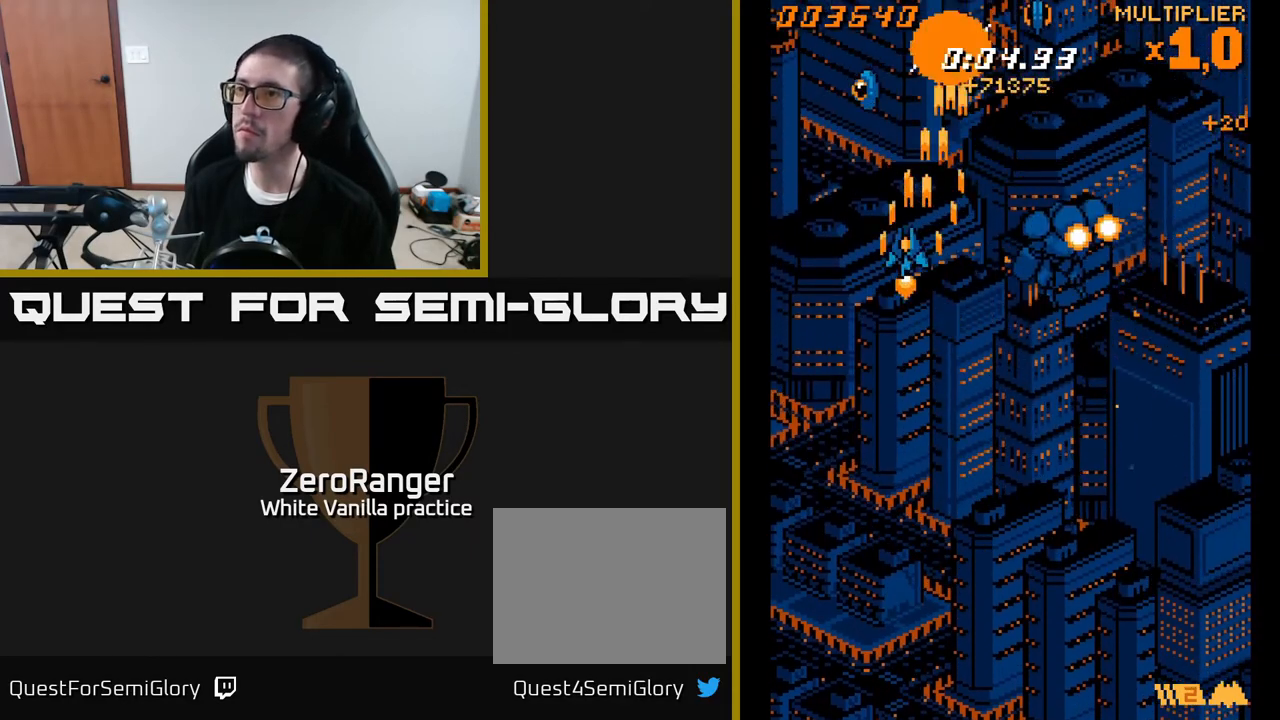
{"buttons": ["A", "DPAD_RIGHT"], "right_stick": "center", "events": [[100, "DPAD_UP", "up"], [133, "DPAD_LEFT", "up"], [150, "DPAD_DOWN", "down"], [150, "DPAD_RIGHT", "down"], [317, "DPAD_DOWN", "up"]]}
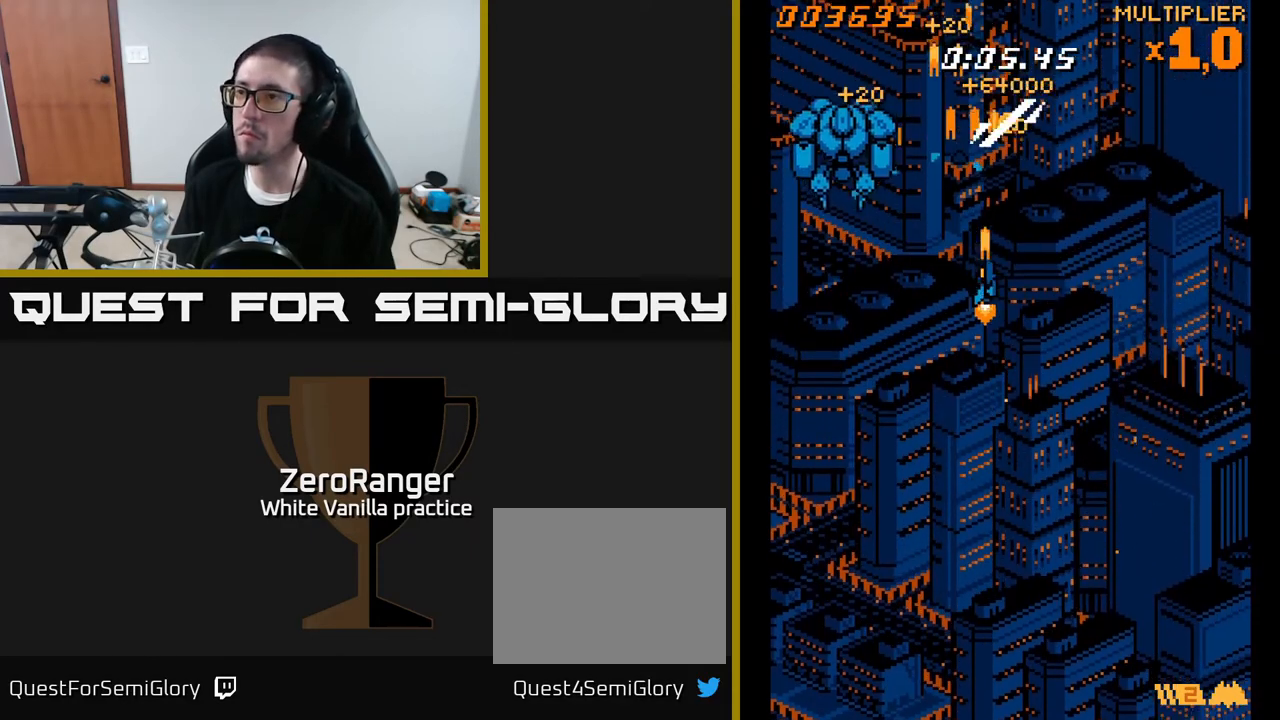
{"buttons": ["A", "DPAD_UP", "DPAD_RIGHT"], "right_stick": "center", "events": [[17, "DPAD_RIGHT", "up"], [50, "DPAD_LEFT", "down"], [383, "DPAD_UP", "down"], [417, "DPAD_LEFT", "up"], [450, "DPAD_RIGHT", "down"]]}
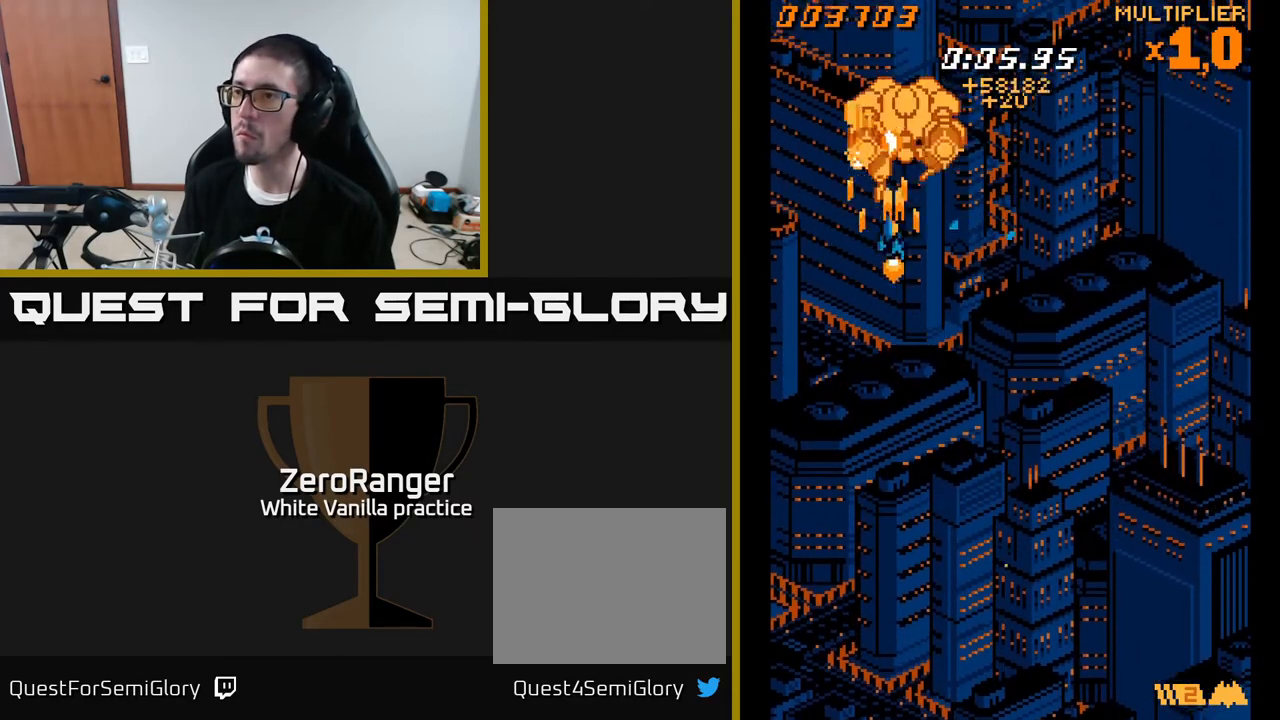
{"buttons": ["A", "DPAD_DOWN", "DPAD_RIGHT"], "right_stick": "center", "events": [[33, "DPAD_UP", "up"], [83, "DPAD_DOWN", "down"]]}
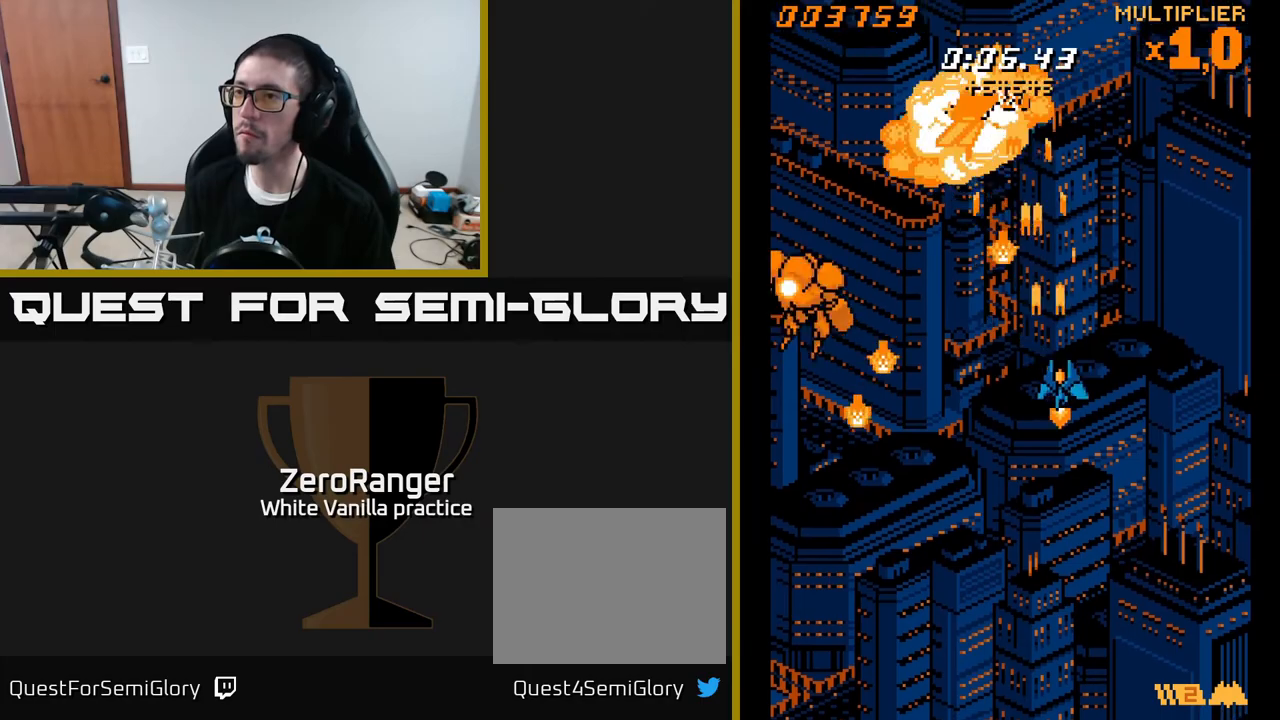
{"buttons": ["A", "DPAD_UP", "DPAD_RIGHT"], "right_stick": "center", "events": [[50, "DPAD_DOWN", "up"], [133, "DPAD_RIGHT", "up"], [150, "DPAD_LEFT", "down"], [150, "DPAD_UP", "down"], [233, "DPAD_LEFT", "up"], [317, "DPAD_RIGHT", "down"]]}
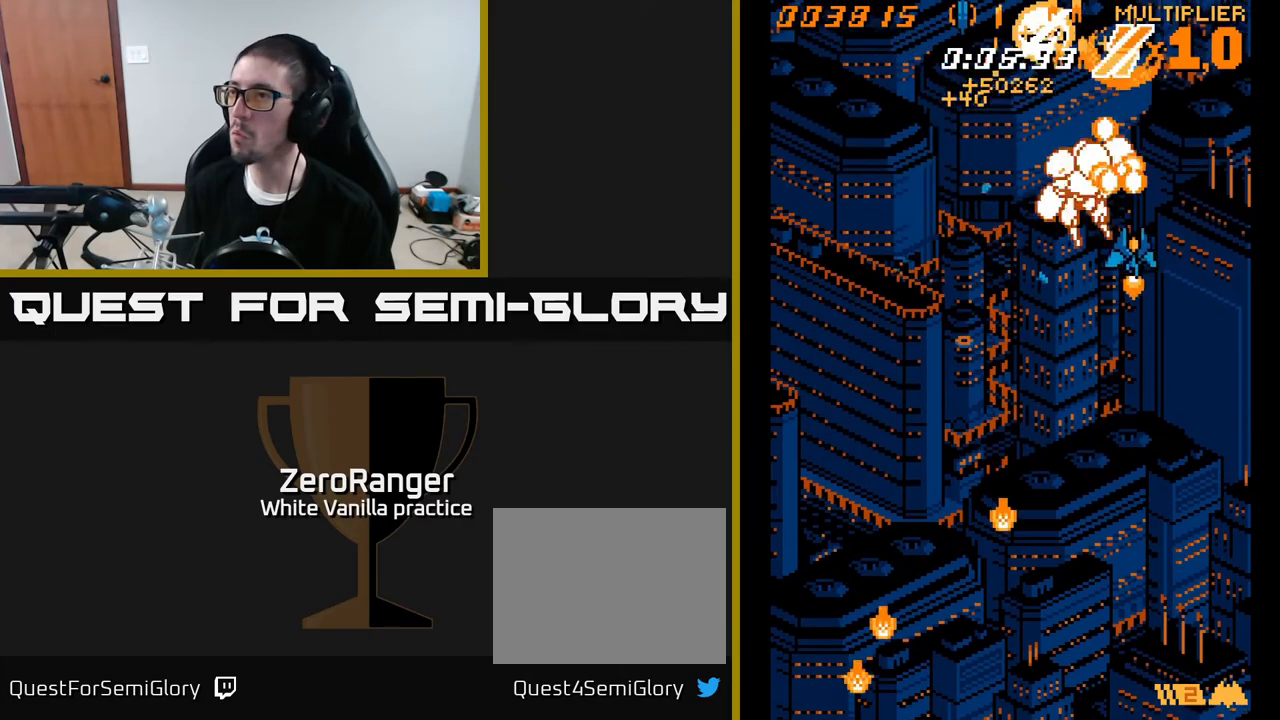
{"buttons": ["A", "DPAD_LEFT"], "right_stick": "center", "events": [[50, "DPAD_UP", "up"], [283, "DPAD_RIGHT", "up"], [333, "DPAD_LEFT", "down"]]}